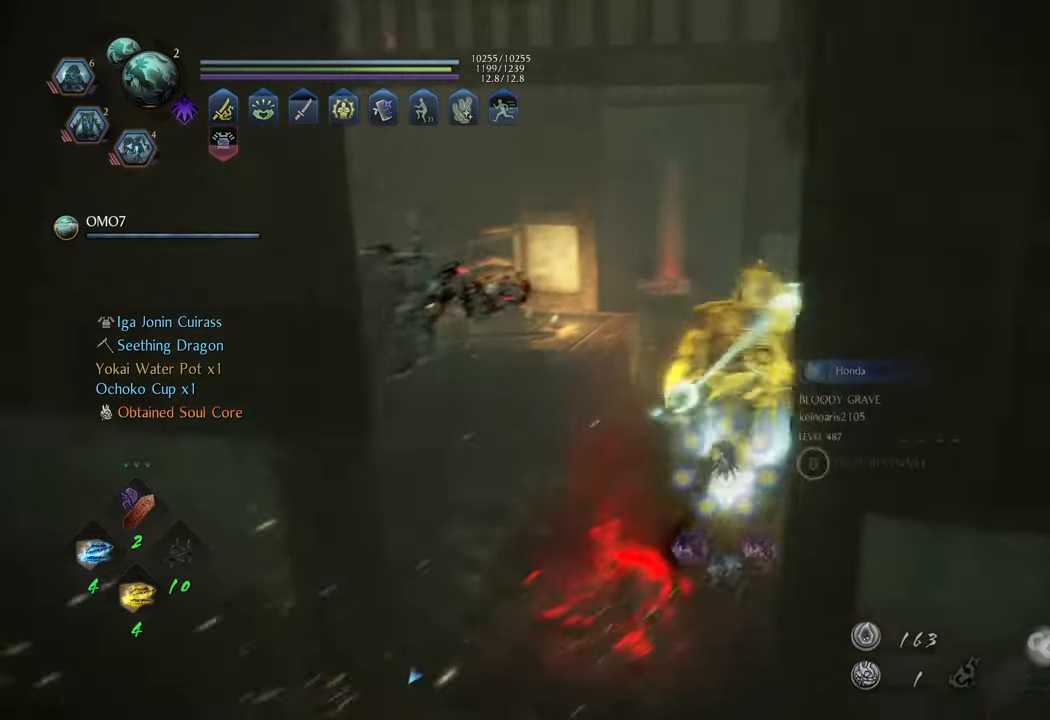
Gameplay with a controller (Xbox layout); each line is a JSON object with the inputs held at the frame after it. "events" lists button and stick changes between this image and that frame as [ms after this image, input, new state], when the widget could be followed in between. Not read: L3.
{"buttons": [], "left_stick": "up-left", "right_stick": "left", "events": [[233, "left_stick", "up-left"], [367, "right_stick", "left"]]}
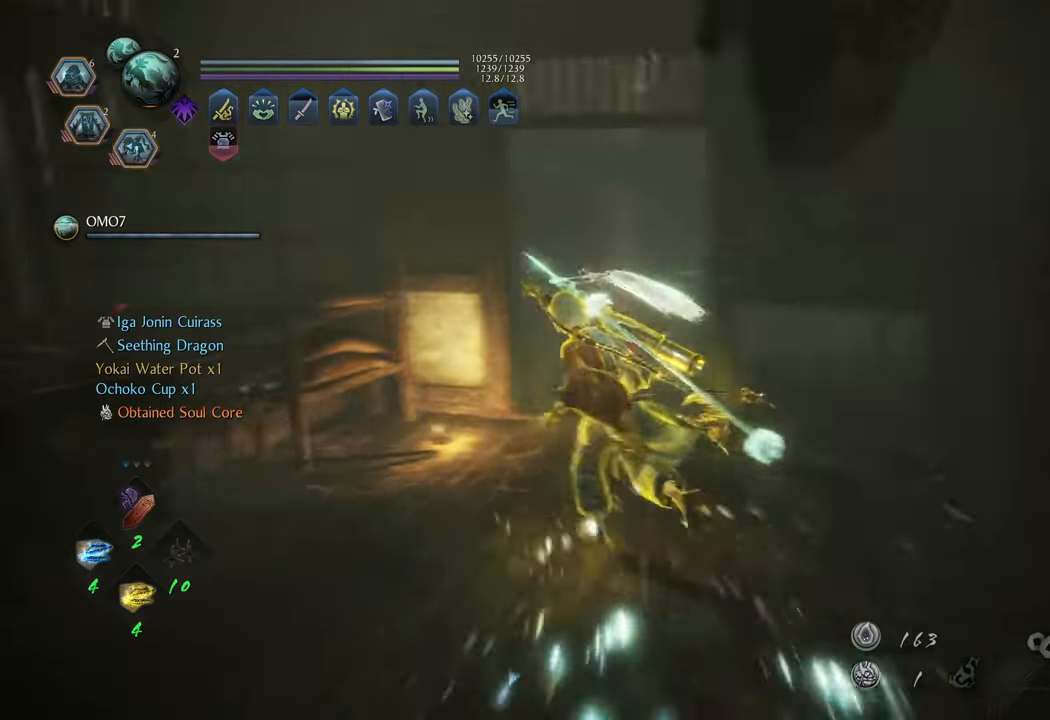
{"buttons": [], "left_stick": "center", "right_stick": "center", "events": [[317, "right_stick", "center"], [383, "left_stick", "center"]]}
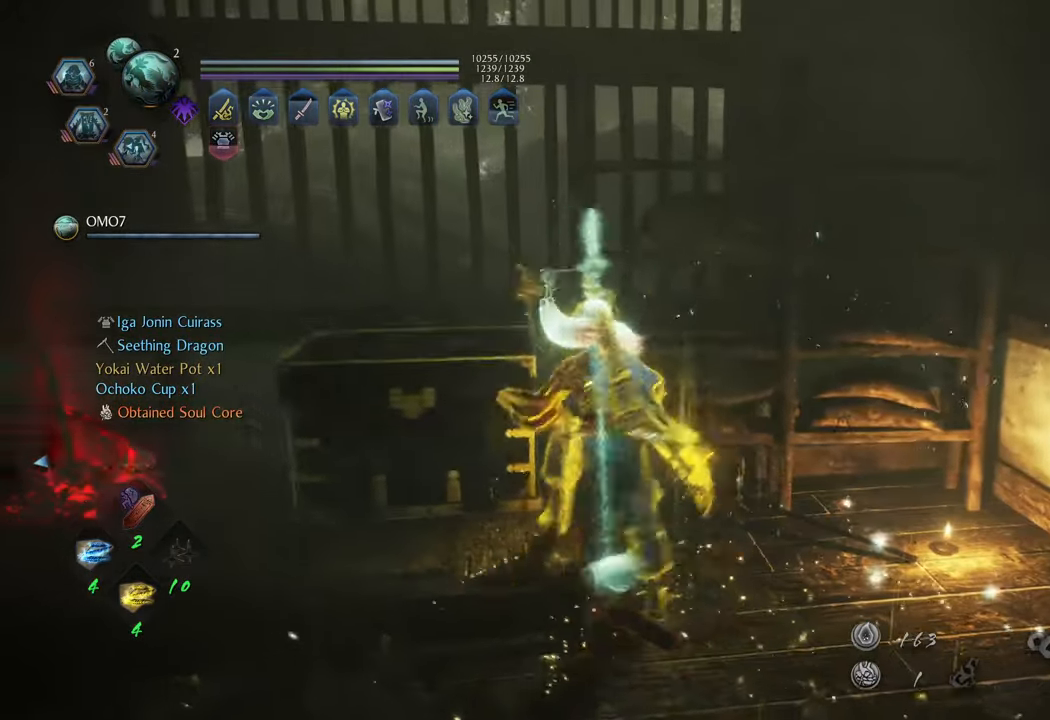
{"buttons": [], "left_stick": "up-right", "right_stick": "right", "events": [[67, "left_stick", "right"], [133, "right_stick", "right"], [400, "left_stick", "up-right"]]}
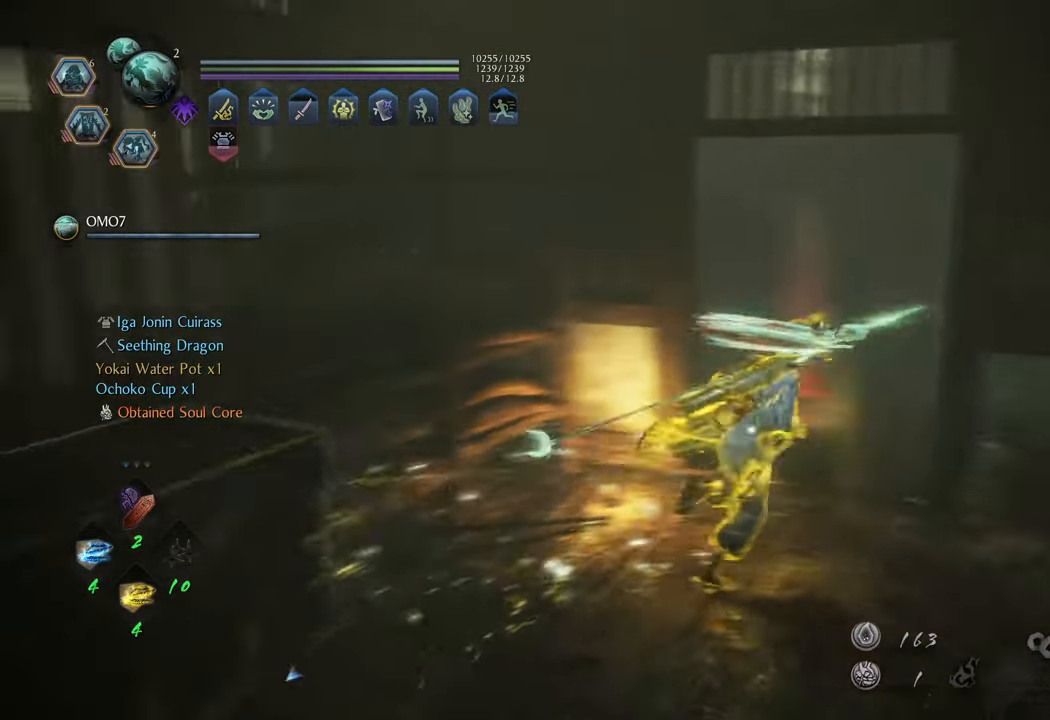
{"buttons": [], "left_stick": "up", "right_stick": "center", "events": [[50, "right_stick", "center"], [133, "A", "down"], [150, "left_stick", "up"], [467, "A", "up"]]}
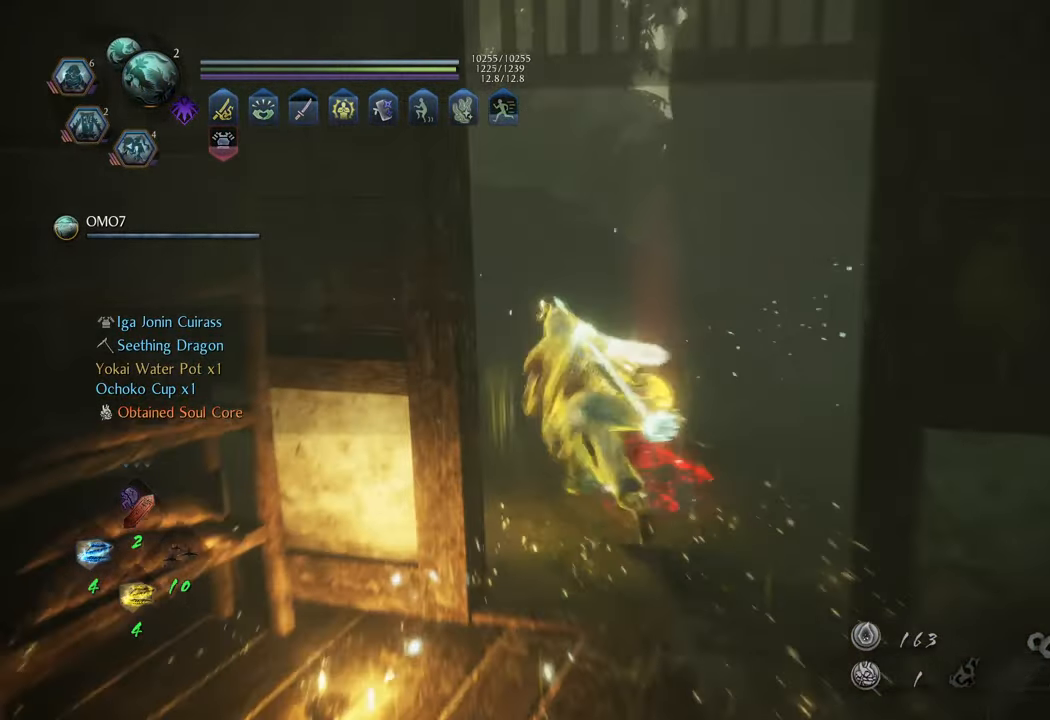
{"buttons": [], "left_stick": "up-right", "right_stick": "right", "events": [[17, "left_stick", "up-right"], [267, "right_stick", "right"]]}
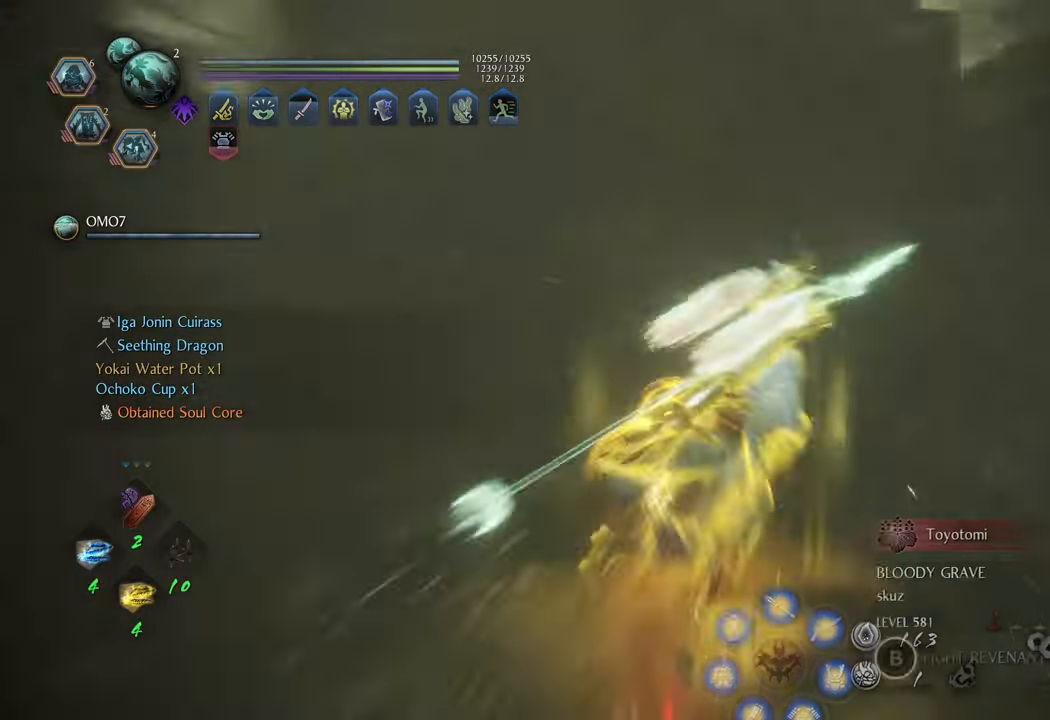
{"buttons": [], "left_stick": "up-right", "right_stick": "right", "events": []}
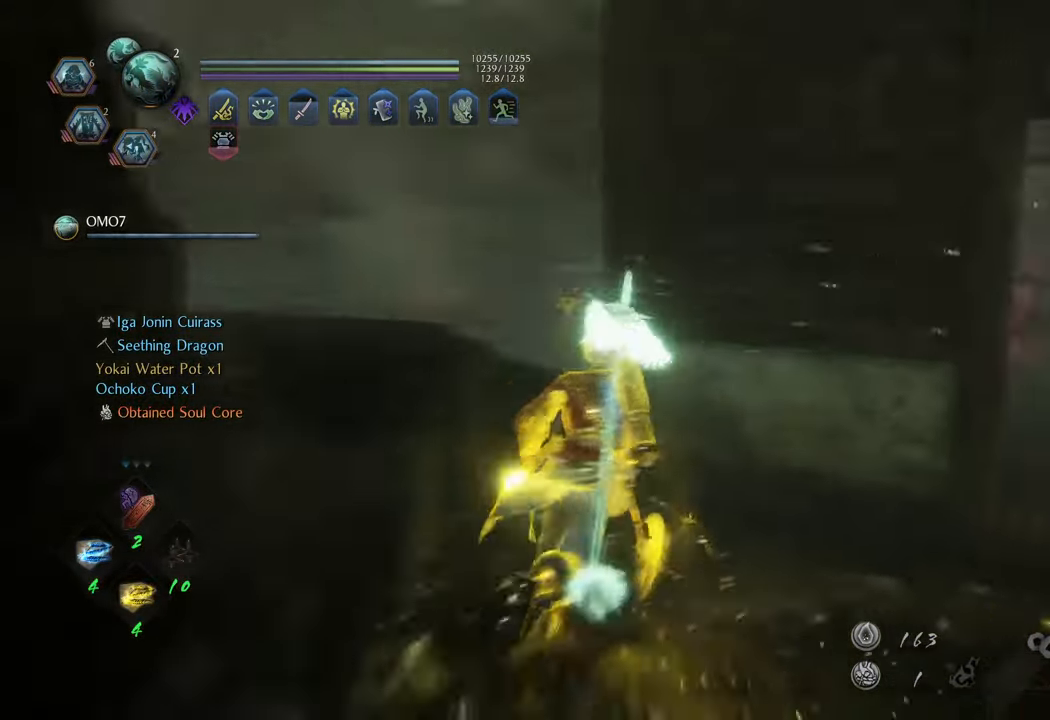
{"buttons": ["A"], "left_stick": "up", "right_stick": "center", "events": [[217, "right_stick", "center"], [250, "left_stick", "up"], [417, "A", "down"]]}
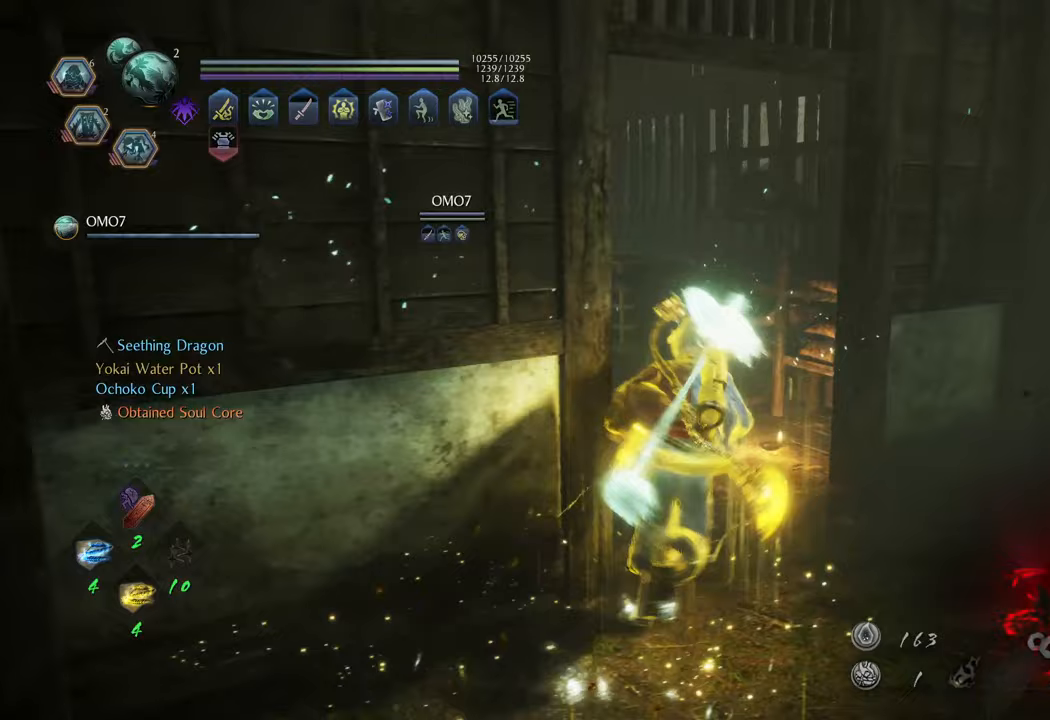
{"buttons": [], "left_stick": "up-left", "right_stick": "center", "events": [[283, "left_stick", "up-left"], [383, "A", "up"]]}
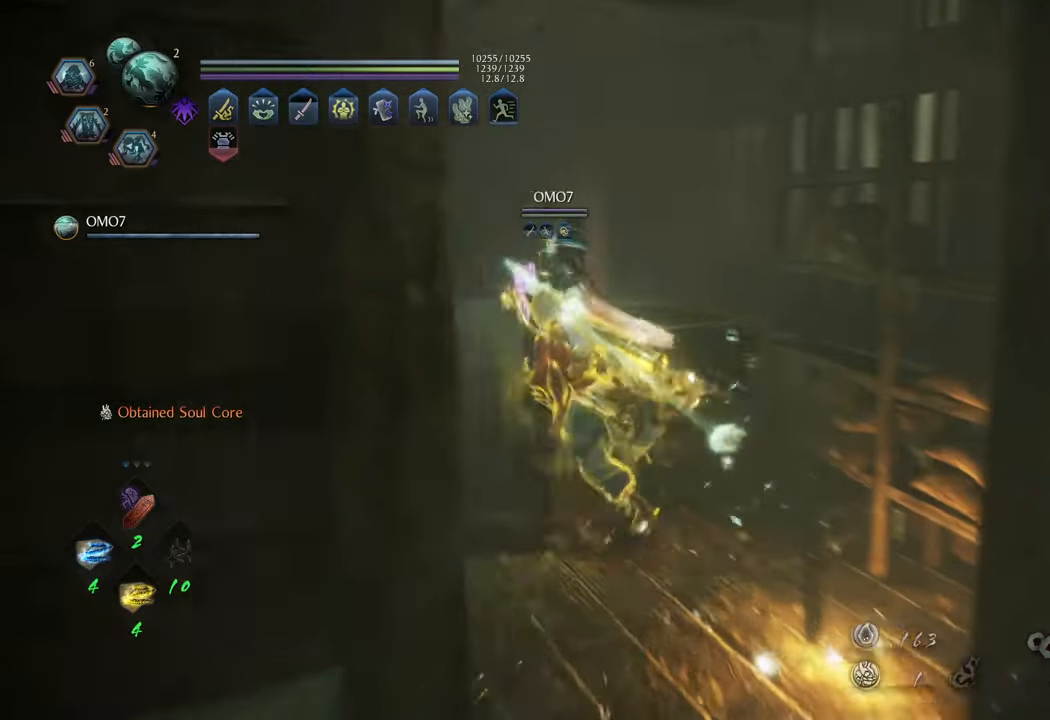
{"buttons": [], "left_stick": "center", "right_stick": "center", "events": [[483, "left_stick", "center"]]}
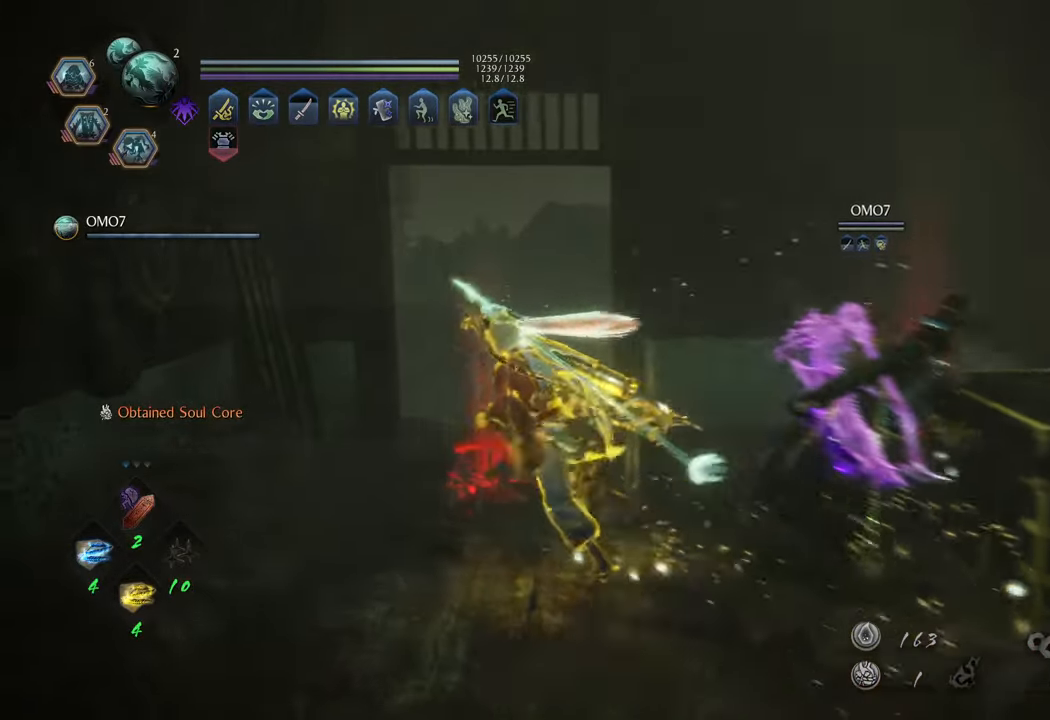
{"buttons": [], "left_stick": "down", "right_stick": "center", "events": [[367, "left_stick", "down"]]}
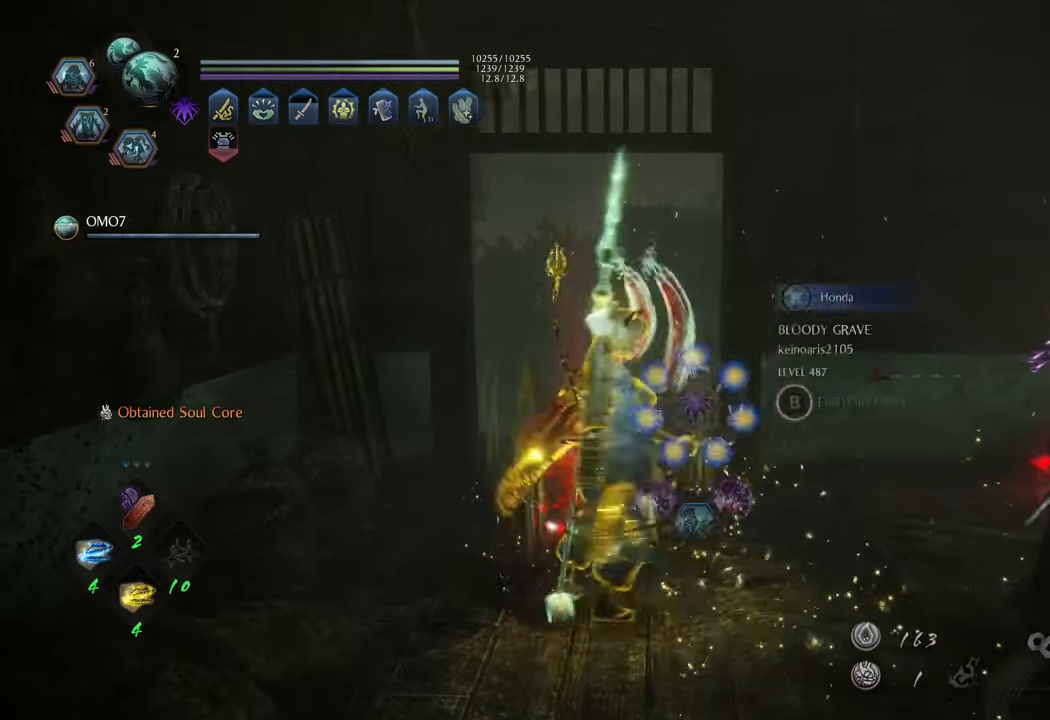
{"buttons": [], "left_stick": "center", "right_stick": "center", "events": [[50, "right_stick", "right"], [133, "left_stick", "center"], [267, "right_stick", "center"]]}
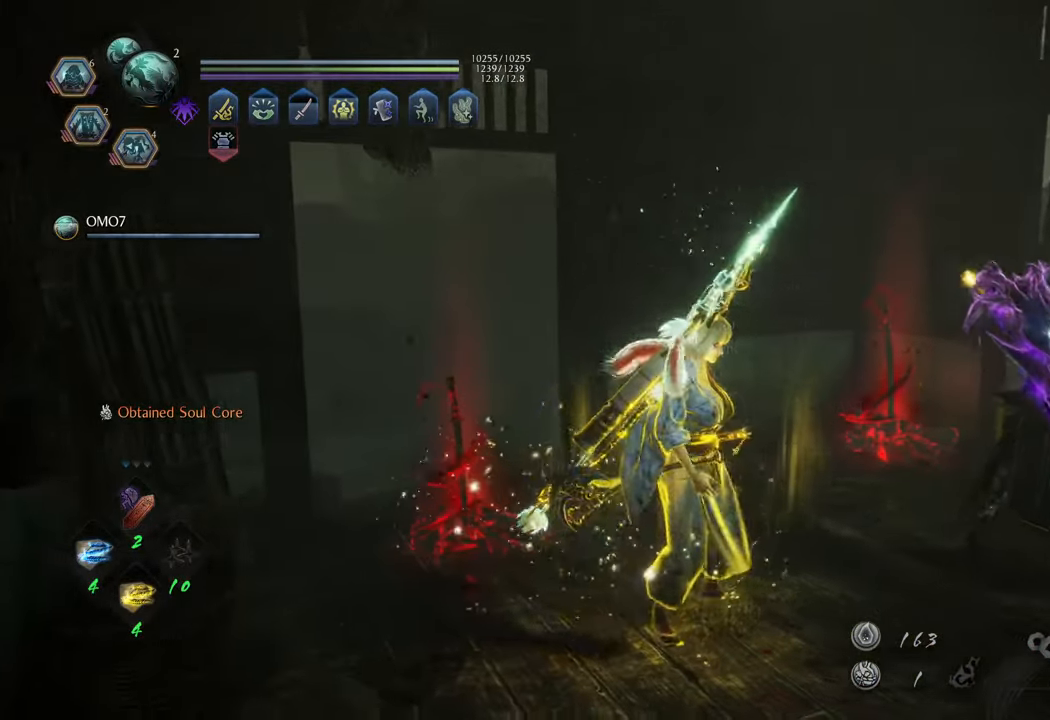
{"buttons": [], "left_stick": "center", "right_stick": "center", "events": [[50, "left_stick", "down"], [250, "left_stick", "center"]]}
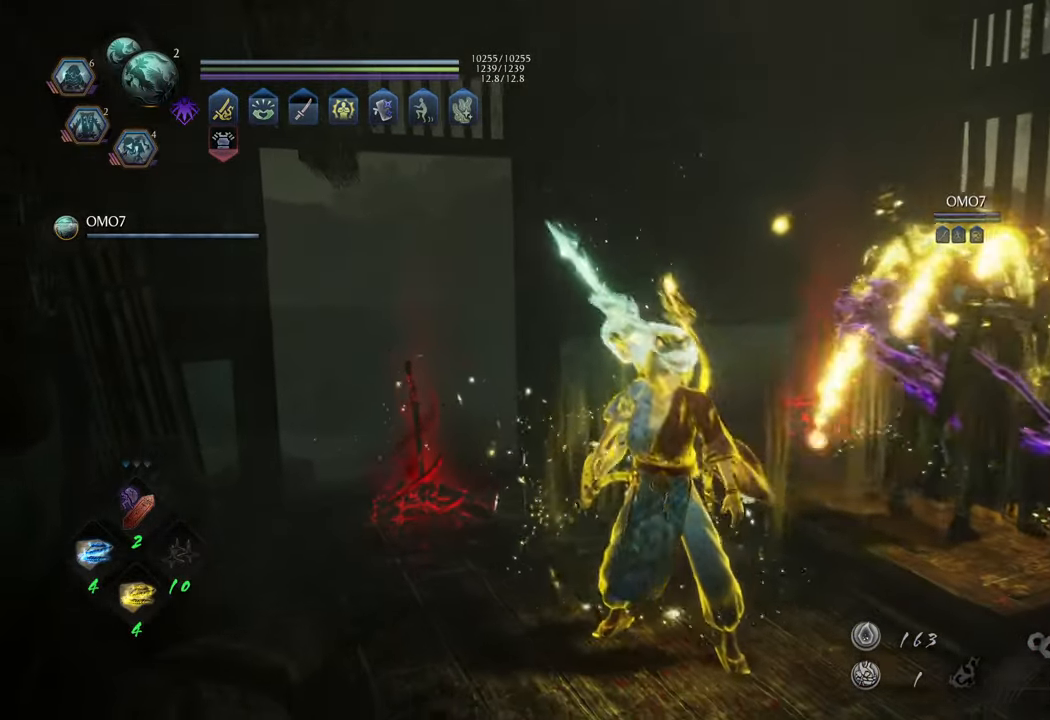
{"buttons": [], "left_stick": "center", "right_stick": "center", "events": [[100, "left_stick", "right"], [283, "left_stick", "center"], [367, "SELECT", "down"], [467, "SELECT", "up"]]}
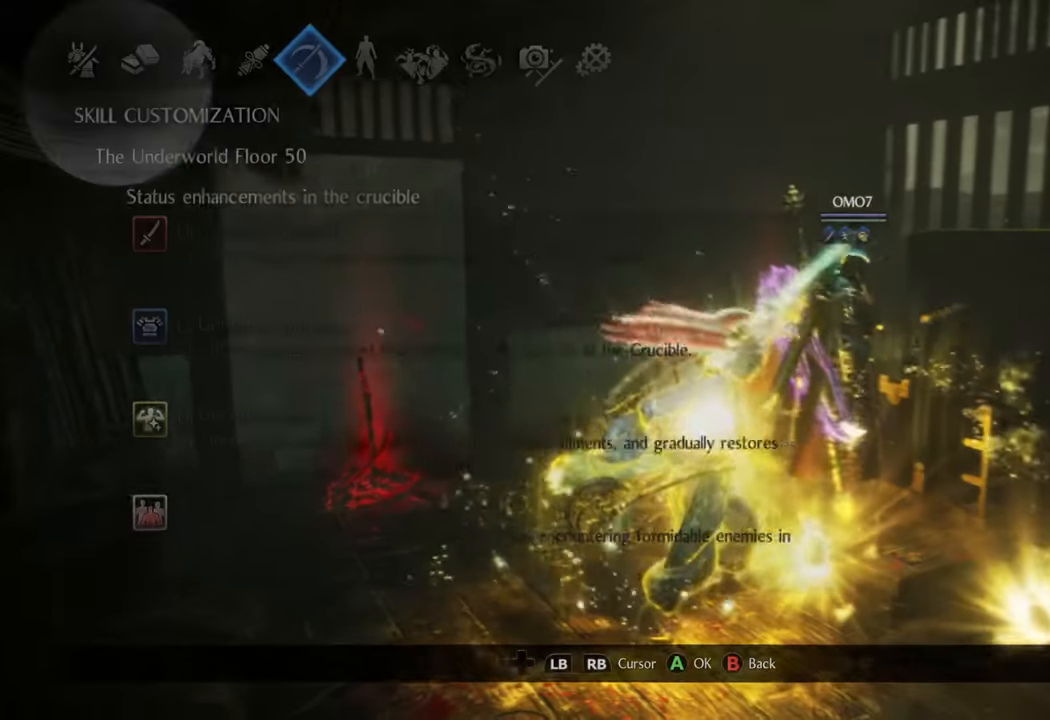
{"buttons": ["B"], "left_stick": "center", "right_stick": "center", "events": [[383, "B", "down"]]}
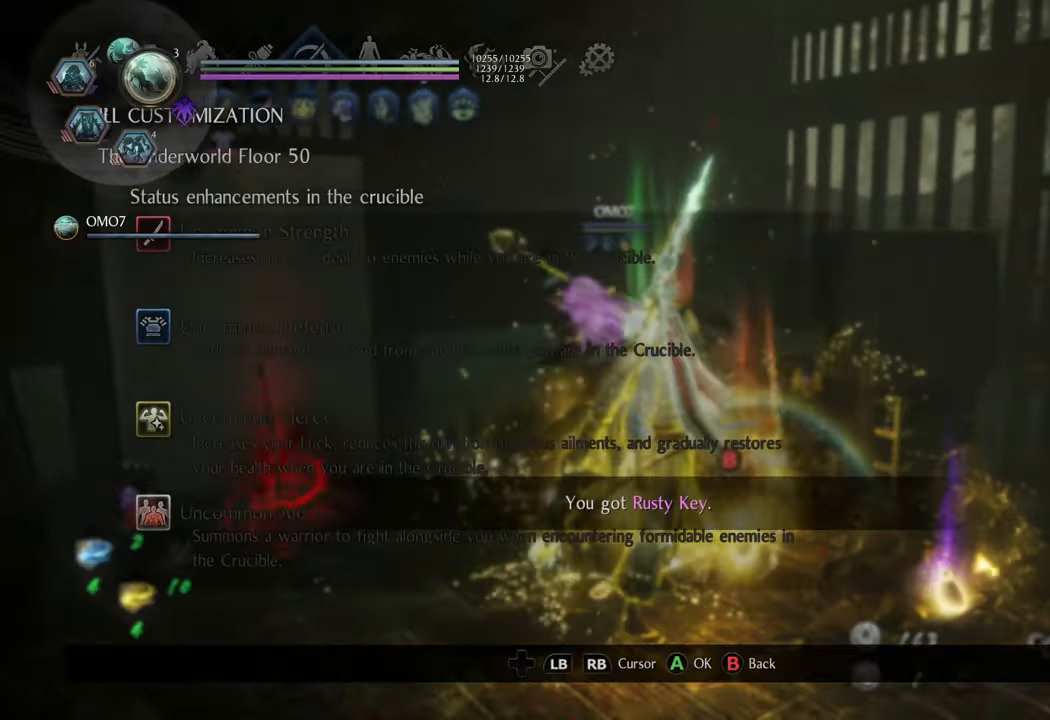
{"buttons": [], "left_stick": "up-right", "right_stick": "center", "events": [[17, "B", "up"], [200, "B", "down"], [300, "B", "up"], [367, "left_stick", "up-right"], [383, "B", "down"], [467, "B", "up"]]}
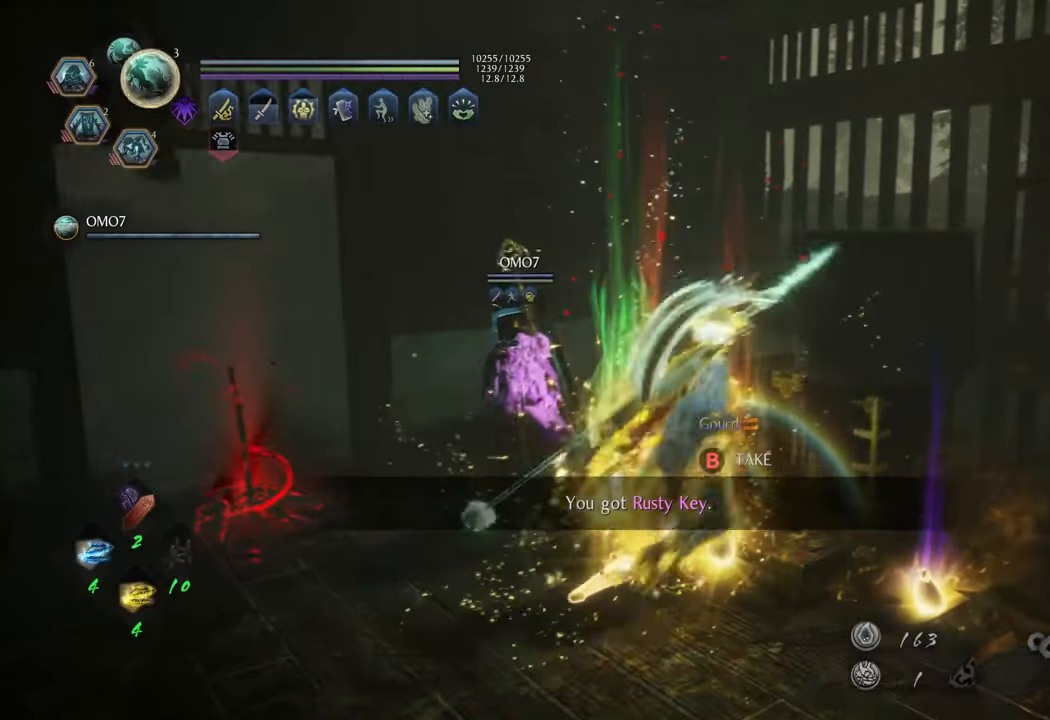
{"buttons": [], "left_stick": "down", "right_stick": "center", "events": [[33, "B", "down"], [33, "left_stick", "up-left"], [117, "B", "up"], [150, "left_stick", "center"], [200, "B", "down"], [283, "B", "up"], [367, "B", "down"], [433, "B", "up"], [500, "left_stick", "down"]]}
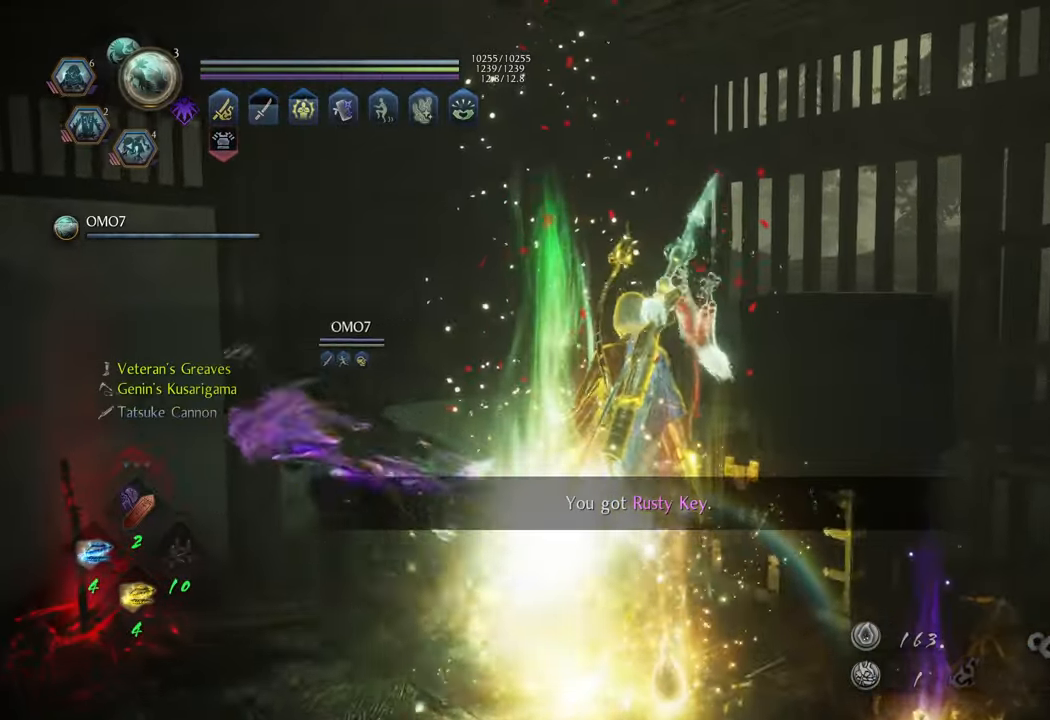
{"buttons": ["B"], "left_stick": "down-right", "right_stick": "center", "events": [[17, "B", "down"], [100, "B", "up"], [167, "B", "down"], [267, "B", "up"], [333, "B", "down"], [333, "left_stick", "center"], [417, "B", "up"], [417, "left_stick", "down-right"], [500, "B", "down"]]}
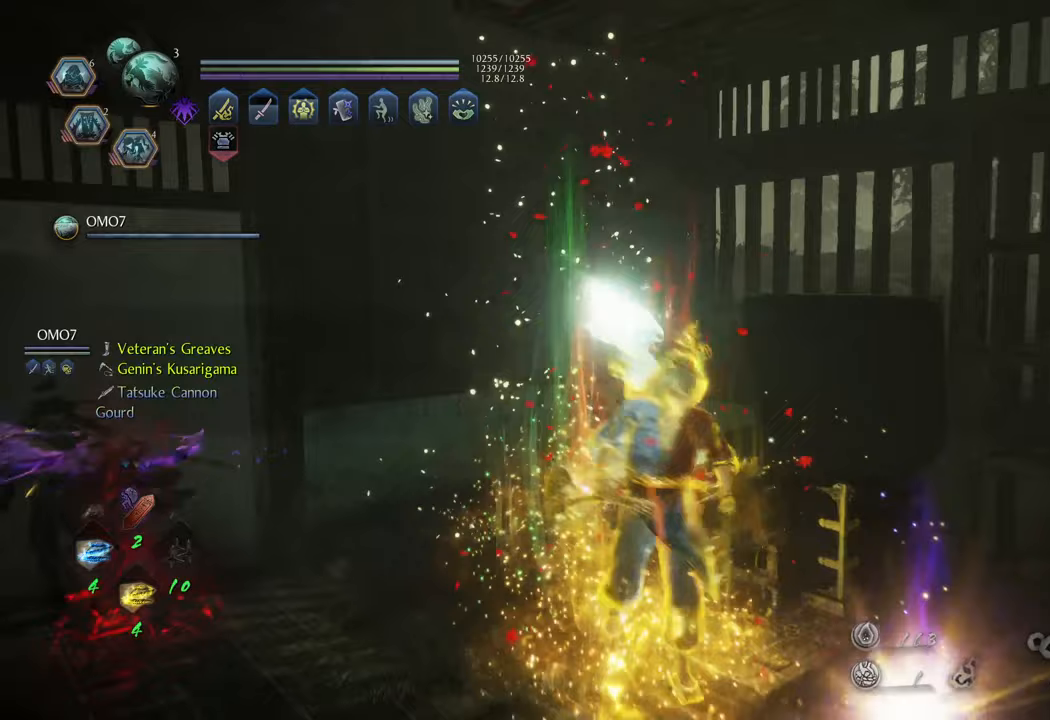
{"buttons": [], "left_stick": "up-left", "right_stick": "center", "events": [[83, "B", "up"], [117, "left_stick", "center"], [167, "B", "down"], [233, "B", "up"], [317, "B", "down"], [333, "left_stick", "up-left"], [383, "B", "up"]]}
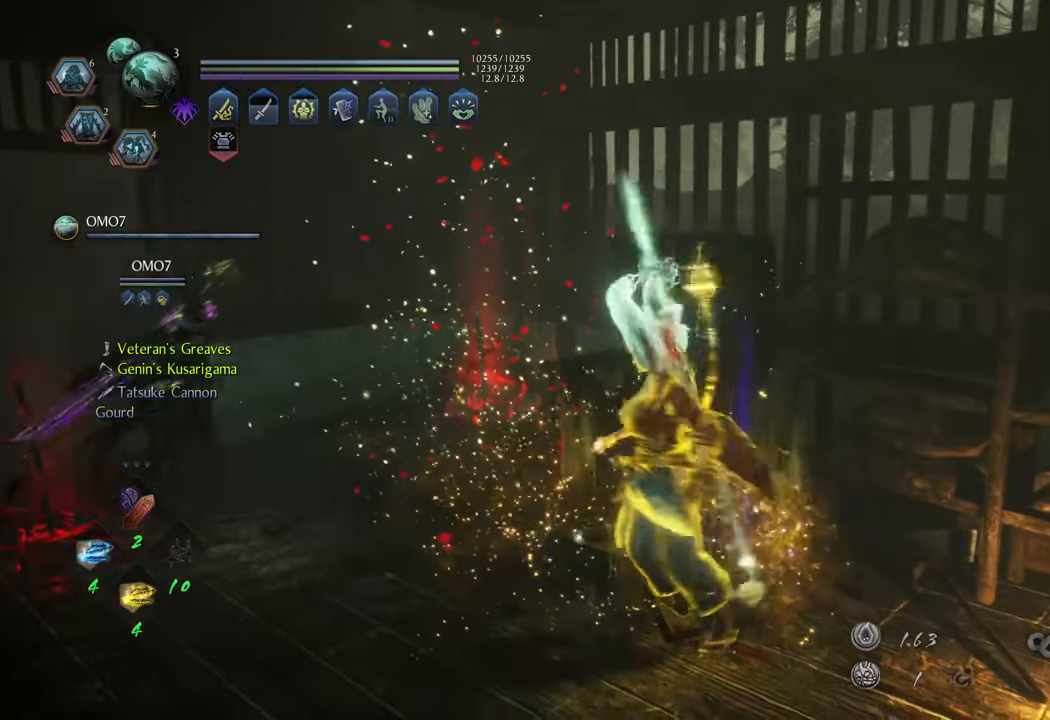
{"buttons": ["A"], "left_stick": "up-left", "right_stick": "center", "events": [[183, "right_stick", "left"], [467, "right_stick", "center"], [483, "A", "down"]]}
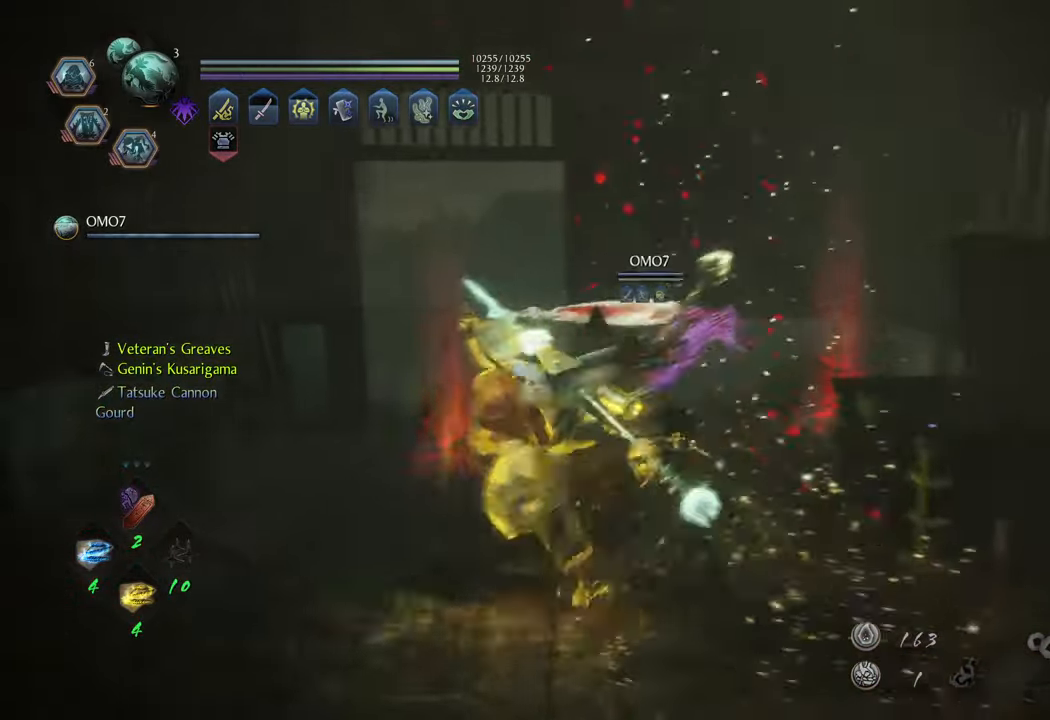
{"buttons": ["A"], "left_stick": "up-left", "right_stick": "center", "events": [[200, "left_stick", "up"], [433, "left_stick", "up-left"]]}
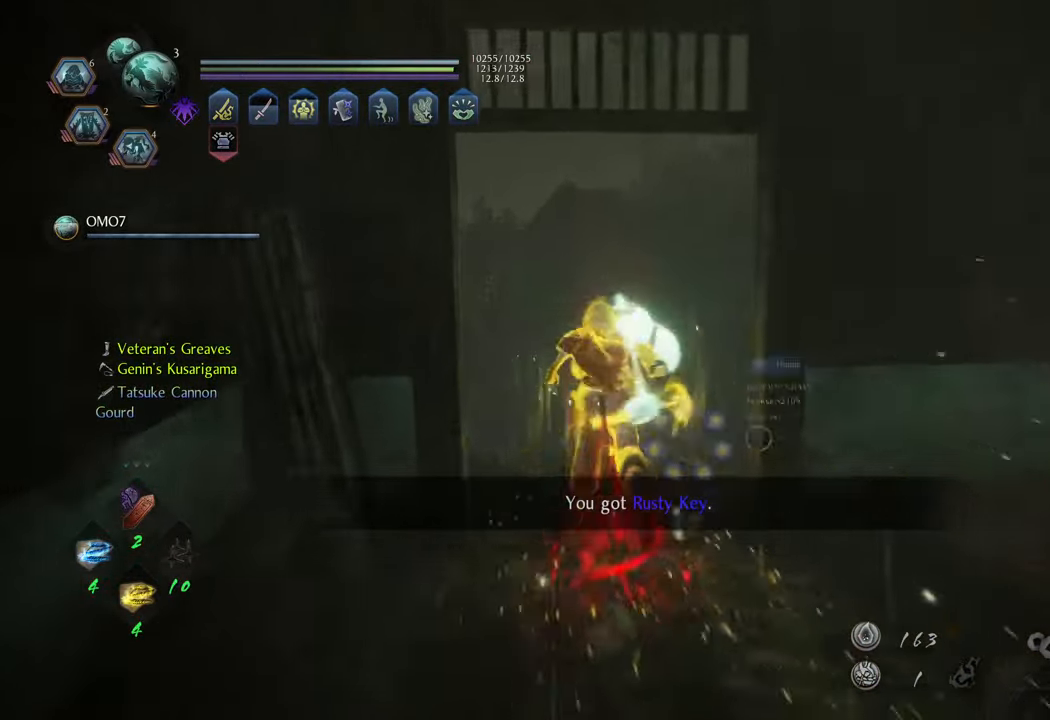
{"buttons": [], "left_stick": "up-left", "right_stick": "left", "events": [[217, "A", "up"], [433, "right_stick", "left"]]}
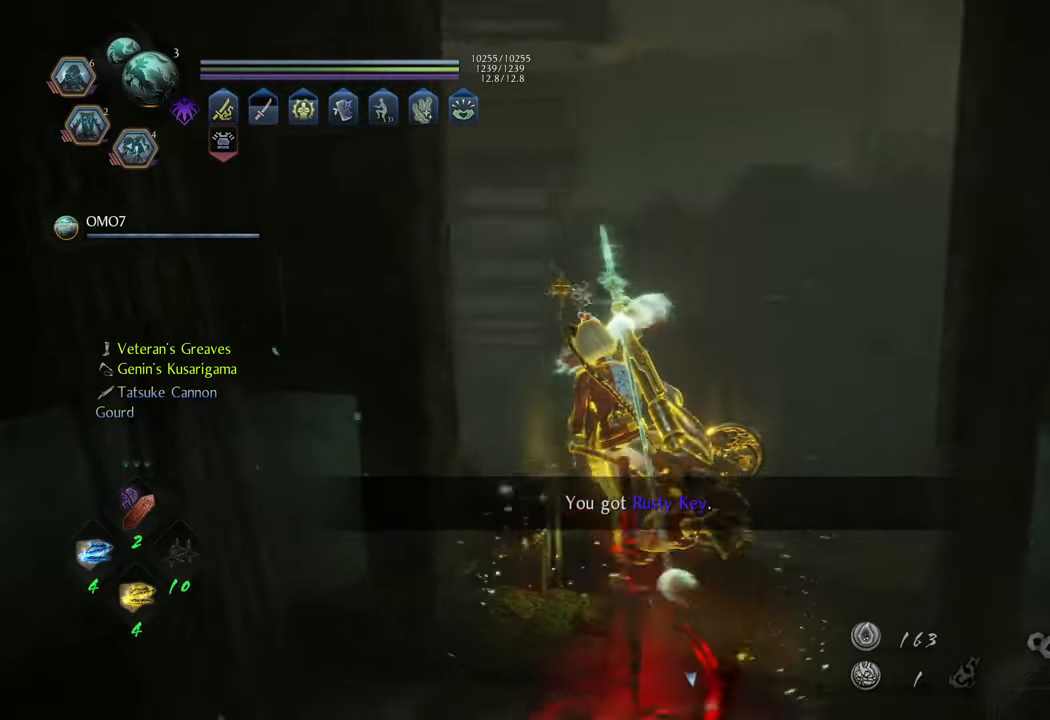
{"buttons": [], "left_stick": "up-right", "right_stick": "center", "events": [[217, "left_stick", "up-right"], [267, "right_stick", "up-left"], [483, "right_stick", "center"]]}
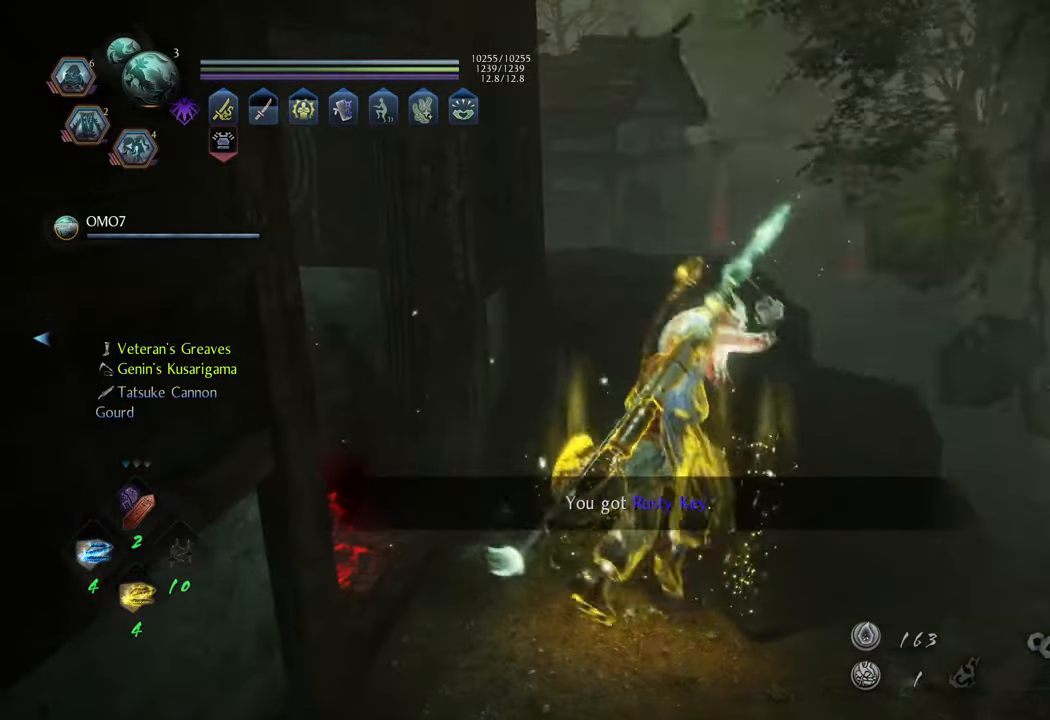
{"buttons": ["A"], "left_stick": "right", "right_stick": "center", "events": [[33, "left_stick", "right"], [50, "A", "down"]]}
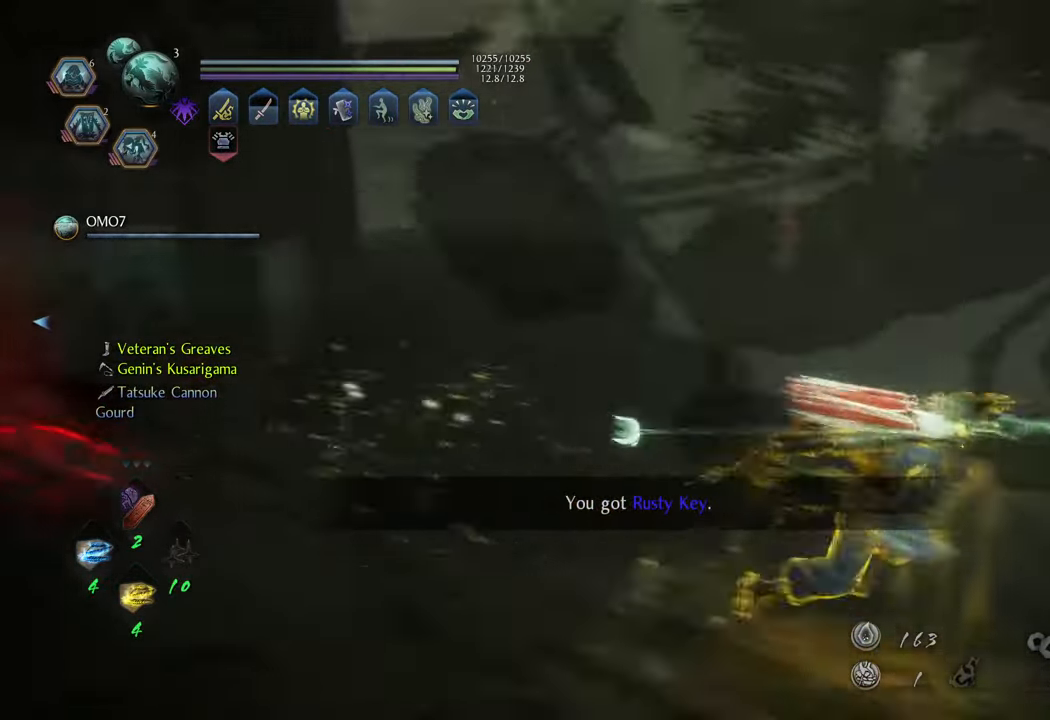
{"buttons": ["A"], "left_stick": "up", "right_stick": "center", "events": [[33, "left_stick", "up-right"], [167, "left_stick", "up"]]}
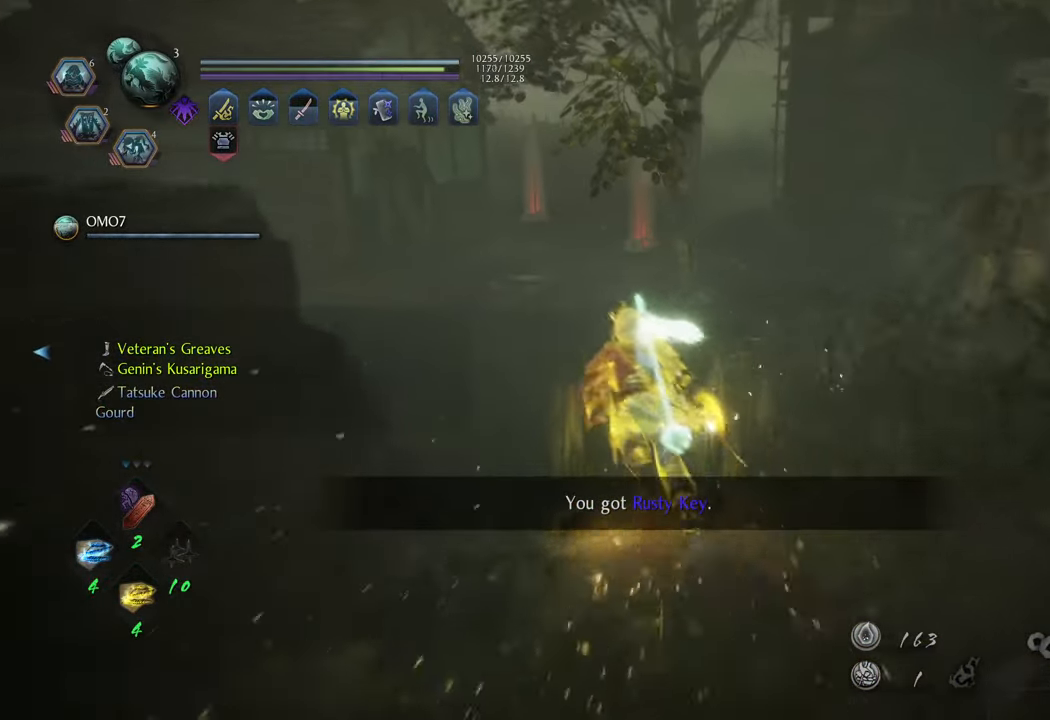
{"buttons": ["A"], "left_stick": "up", "right_stick": "center", "events": []}
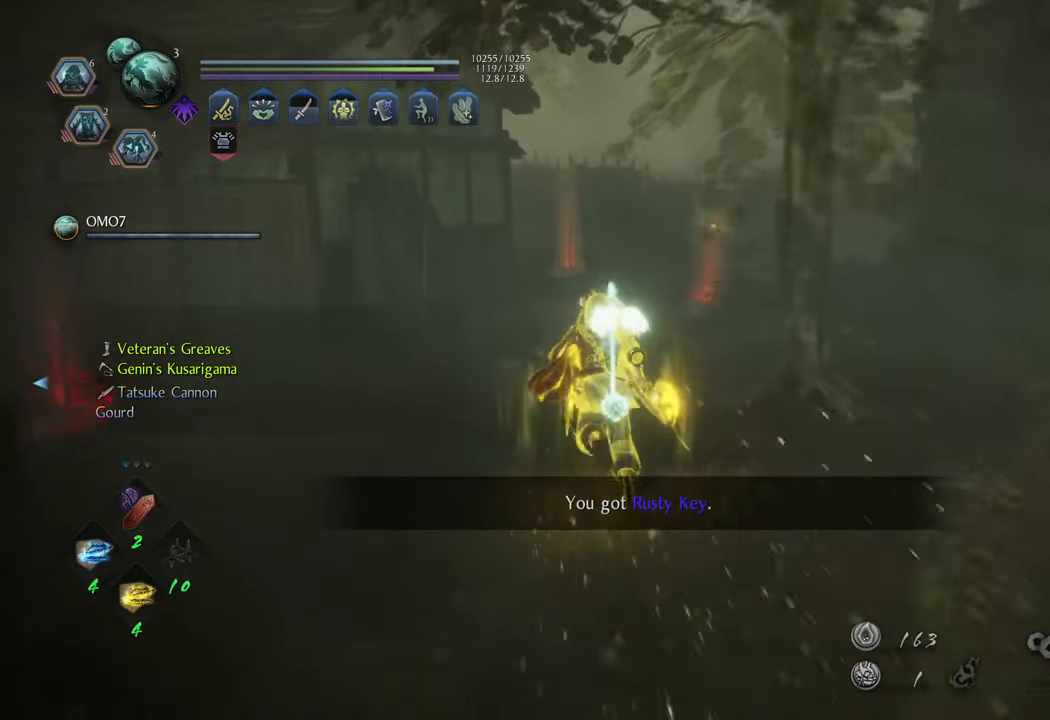
{"buttons": ["R1", "DPAD_DOWN"], "left_stick": "center", "right_stick": "center", "events": [[183, "A", "up"], [250, "left_stick", "center"], [283, "R1", "down"], [383, "DPAD_DOWN", "down"]]}
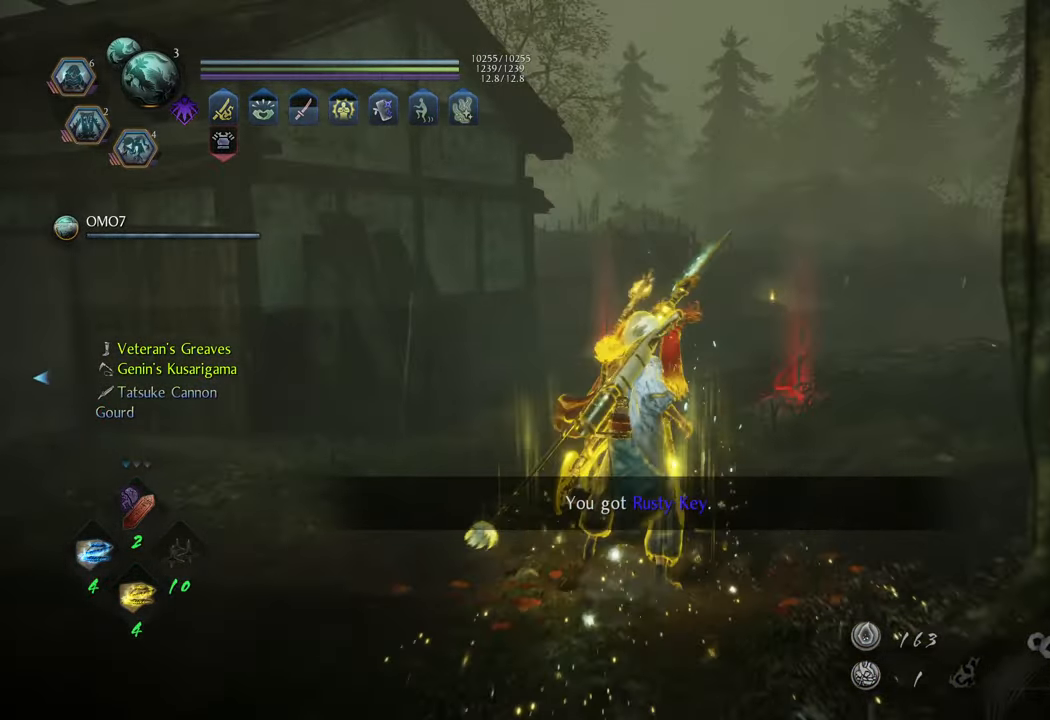
{"buttons": ["SELECT"], "left_stick": "center", "right_stick": "center", "events": [[17, "DPAD_DOWN", "up"], [67, "R1", "up"], [417, "SELECT", "down"]]}
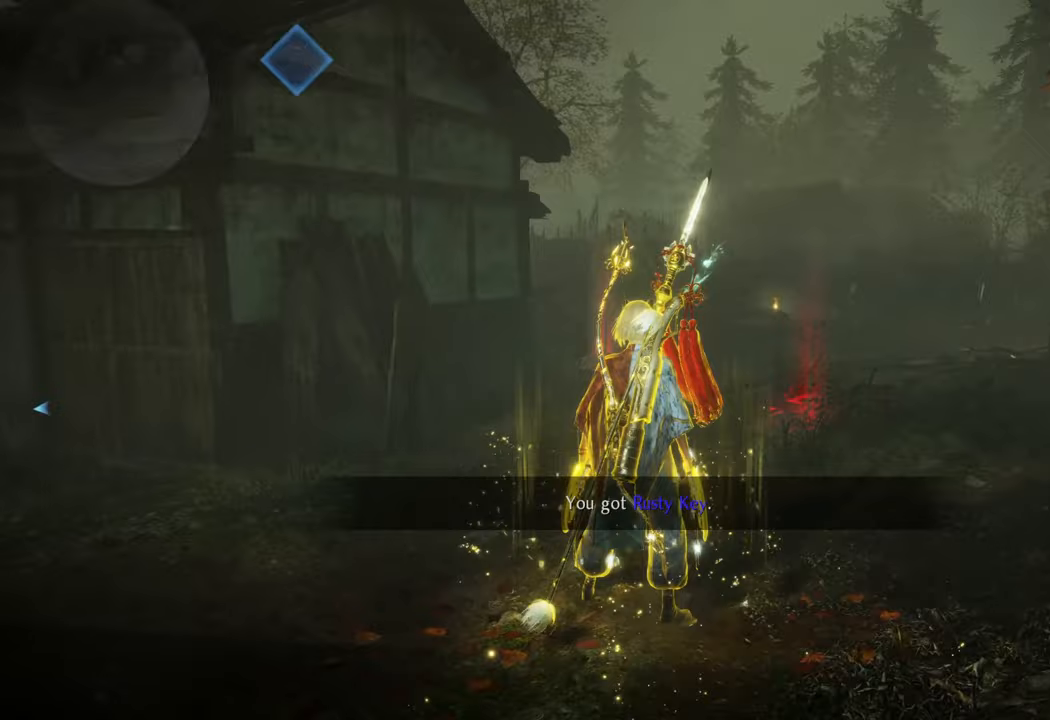
{"buttons": ["DPAD_LEFT"], "left_stick": "center", "right_stick": "center", "events": [[33, "SELECT", "up"], [450, "DPAD_LEFT", "down"]]}
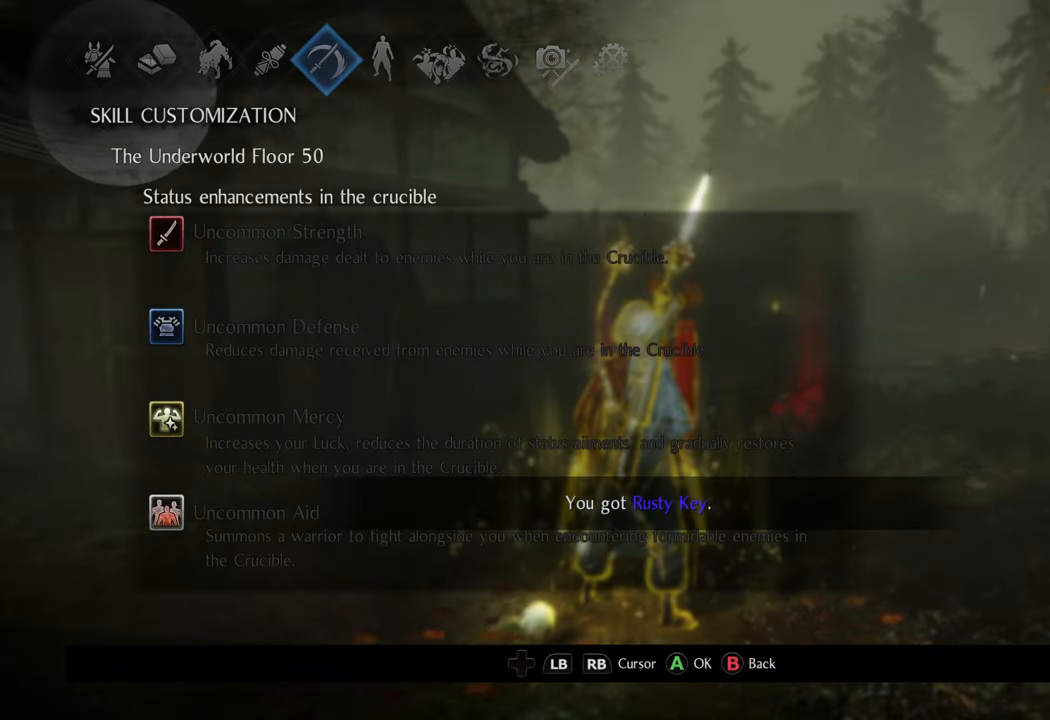
{"buttons": [], "left_stick": "center", "right_stick": "center", "events": [[33, "DPAD_LEFT", "up"], [100, "DPAD_LEFT", "down"], [200, "DPAD_LEFT", "up"], [267, "DPAD_LEFT", "down"], [350, "DPAD_LEFT", "up"], [417, "DPAD_LEFT", "down"], [500, "DPAD_LEFT", "up"]]}